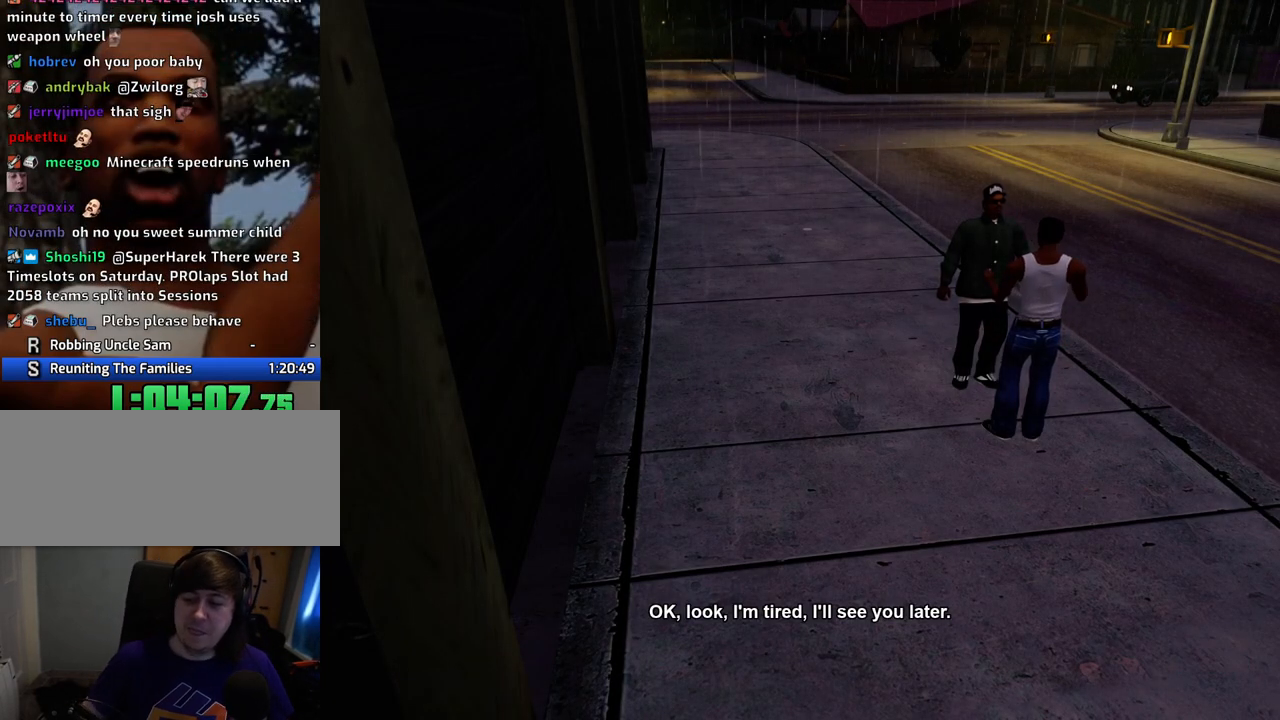
Gameplay with keyboard and mouse; each line is a JSON object with the keys and mouse buttons held at the frame after it. "events" lists presses ("down") and releases ("up") of "1", "2", "3", "4", "5", "6", "a", "alt", "c", "ctrl", "d", "down", "e", "escape", "f", "f1", "f2", "f3", "g", "h", "left", "num2", "q", "r", "right", "s", "shift", "space", "t", "tab", "up", "v", "w", "x", "z", "mouse_left", "mouse_middle", "mouse_right", "mouse_wheel_up" and "mouse_wheel_down" between this image and that frame as [ms after this image, input, new state], when the widget could be followed in between. "mouse_left", "mouse_middle", "mouse_right", "mouse_wheel_up", "mouse_wheel_down" = the "left", "middle", "right", "wheel_up", "wheel_down" buttons of the "mouse" list. No other keys are recorded. Mouse movement is not recorded.
{"keys": [], "mouse": [], "events": []}
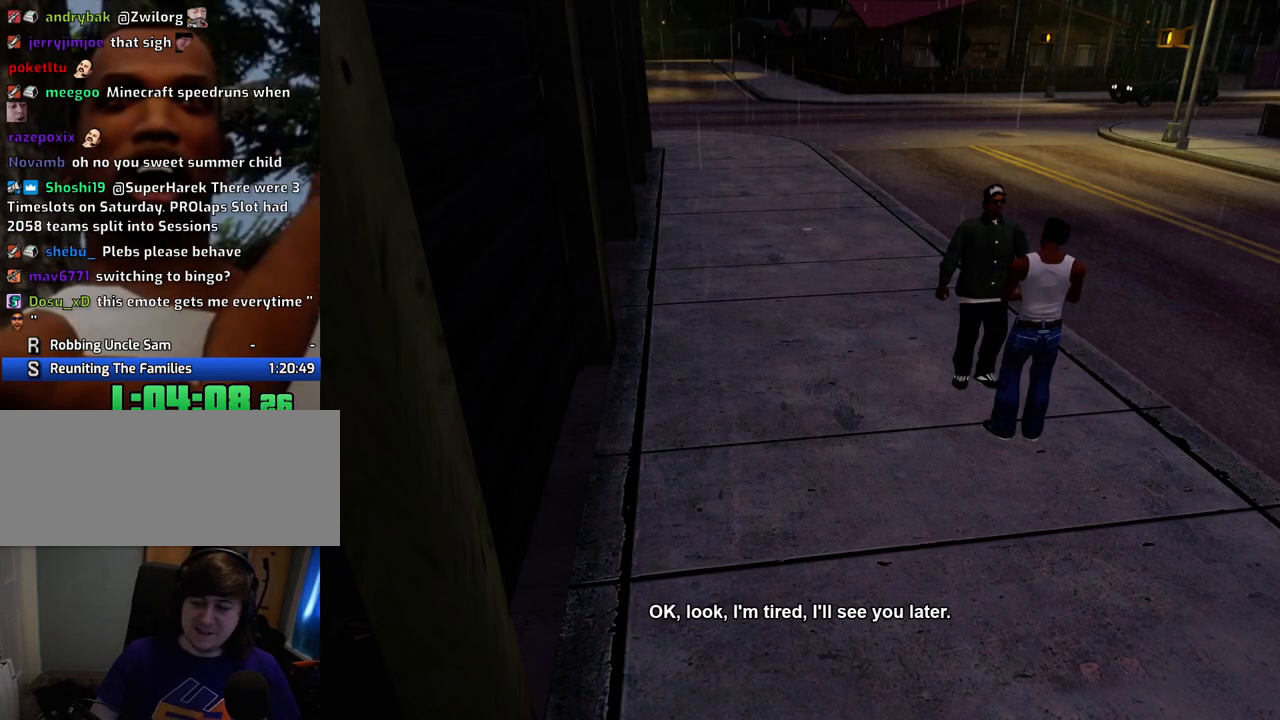
{"keys": [], "mouse": [], "events": []}
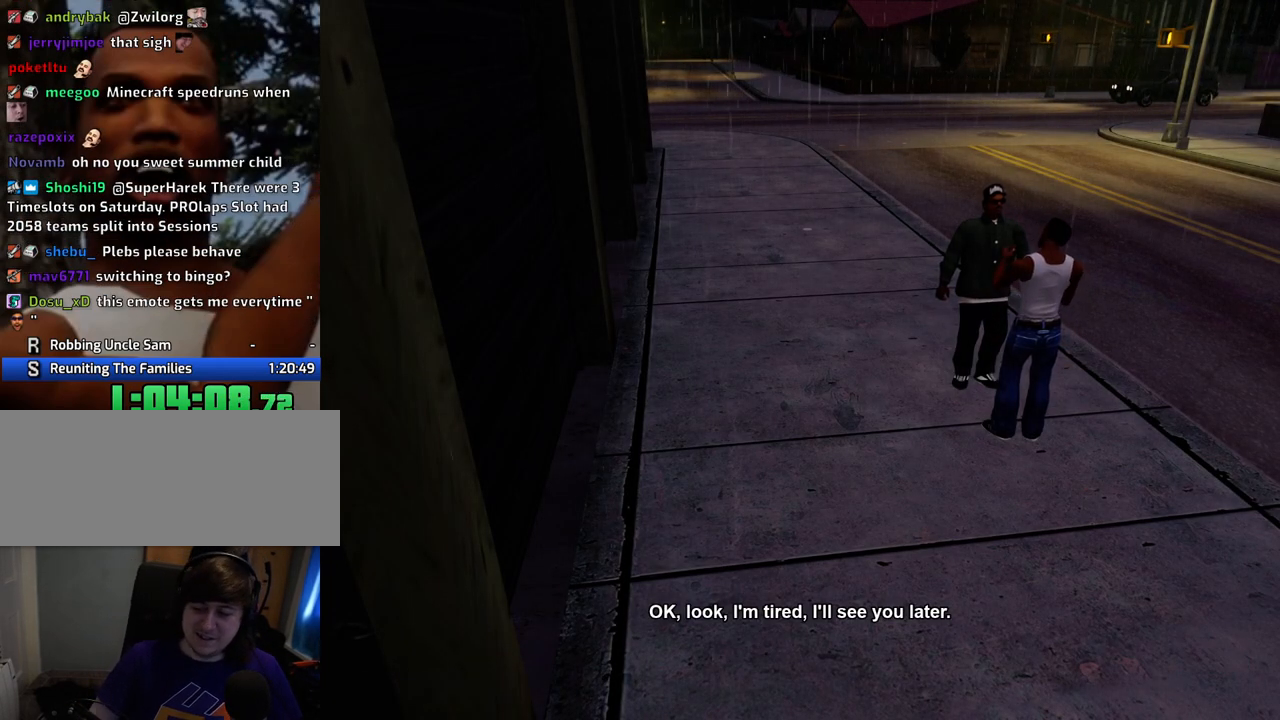
{"keys": [], "mouse": [], "events": []}
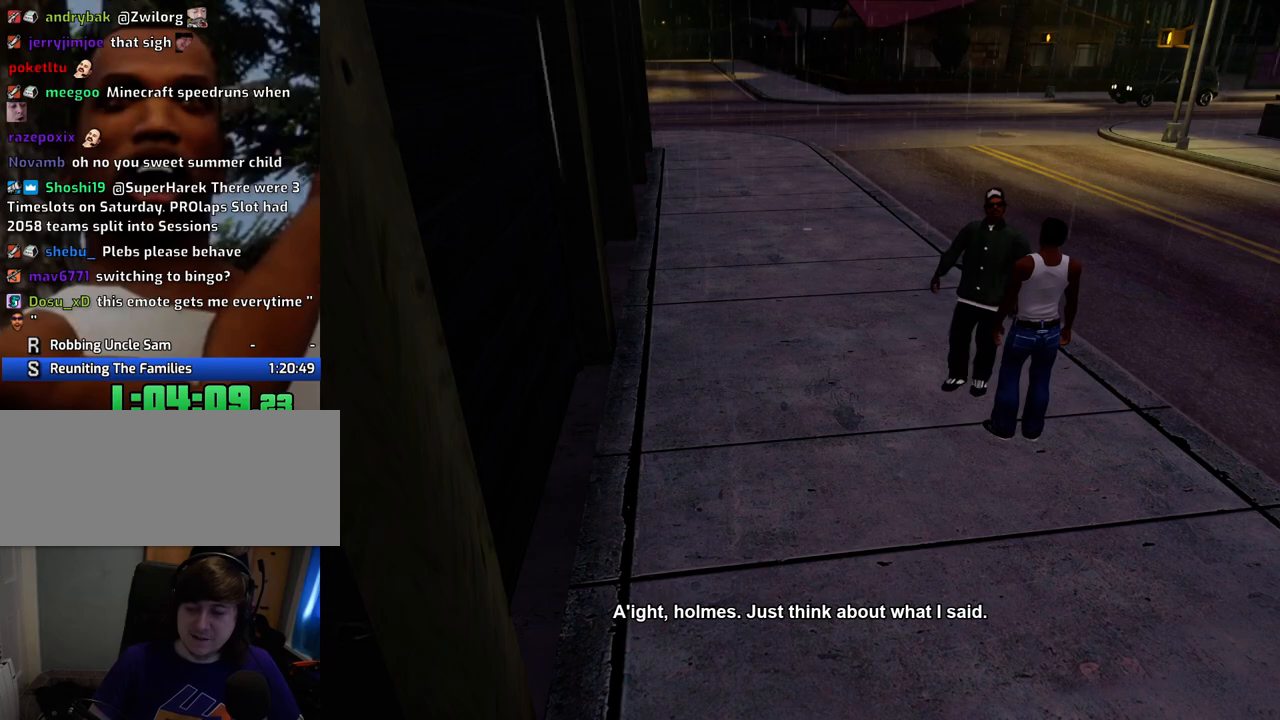
{"keys": [], "mouse": [], "events": []}
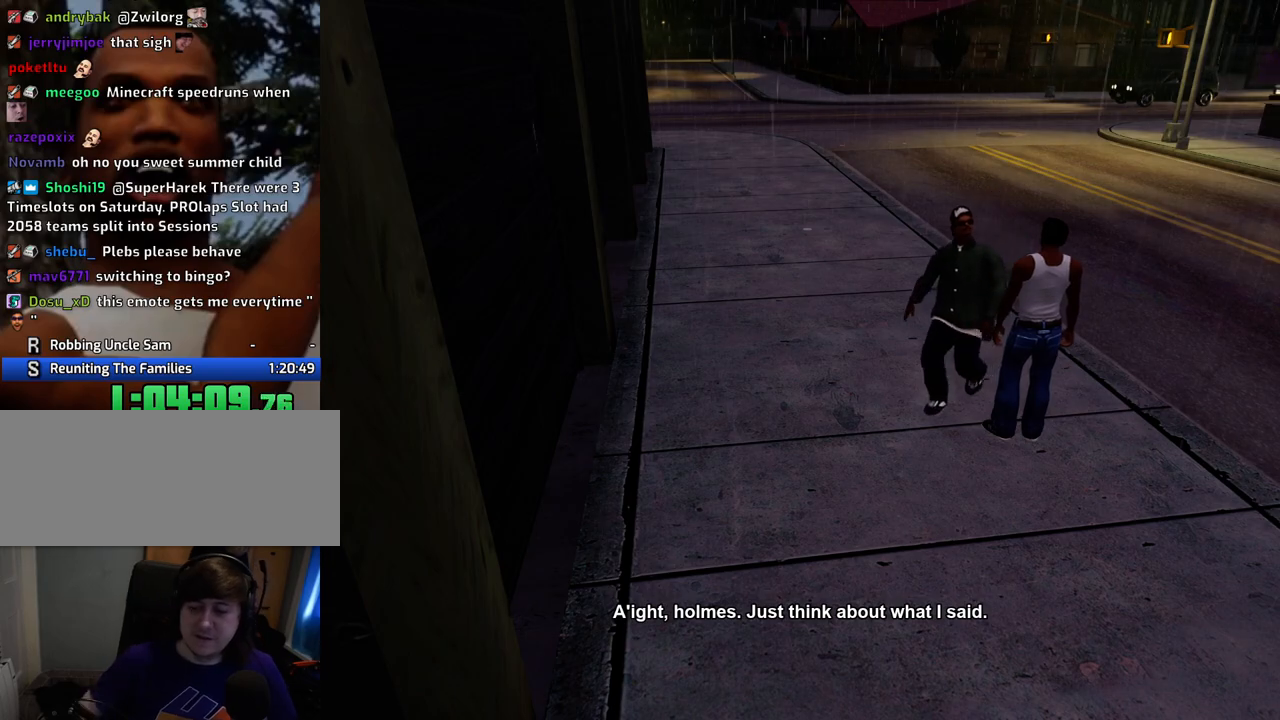
{"keys": [], "mouse": [], "events": []}
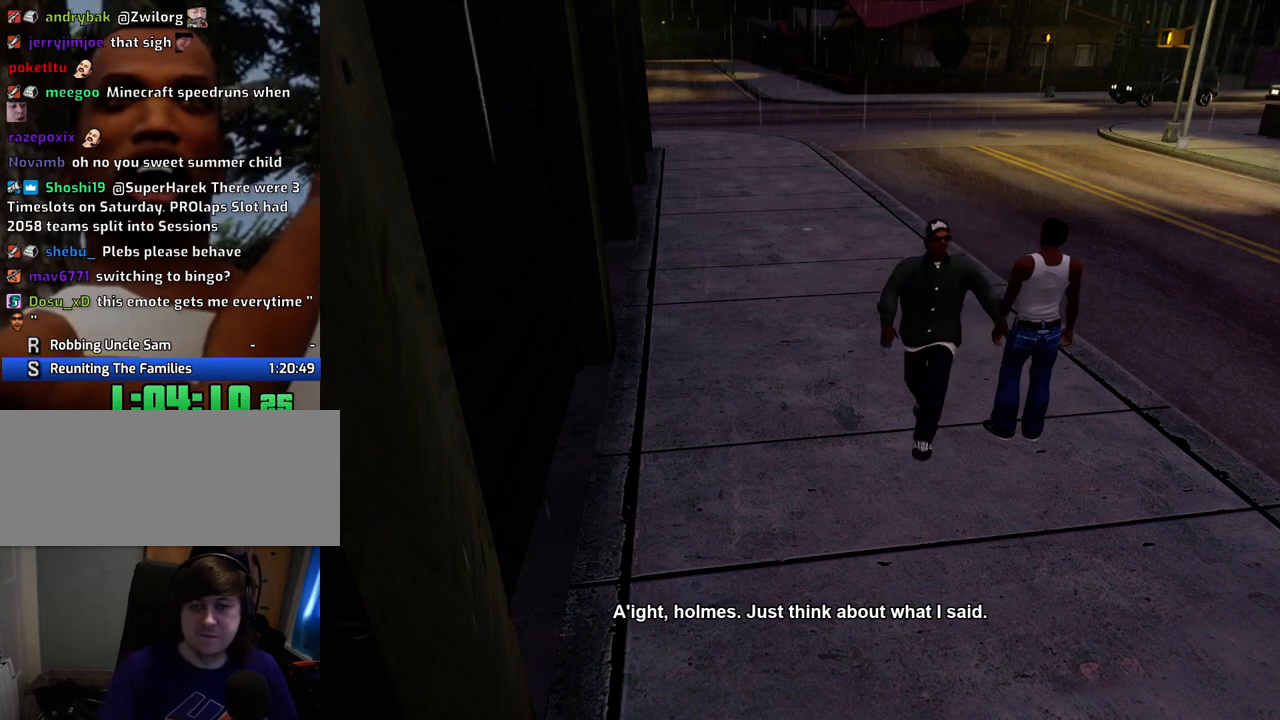
{"keys": ["a", "w"], "mouse": [], "events": [[51, "d", "down"], [151, "space", "down"], [151, "w", "down"], [201, "a", "down"], [284, "space", "up"], [335, "a", "up"], [335, "w", "up"], [385, "space", "down"], [435, "w", "down"], [485, "a", "down"], [485, "d", "up"], [485, "space", "up"]]}
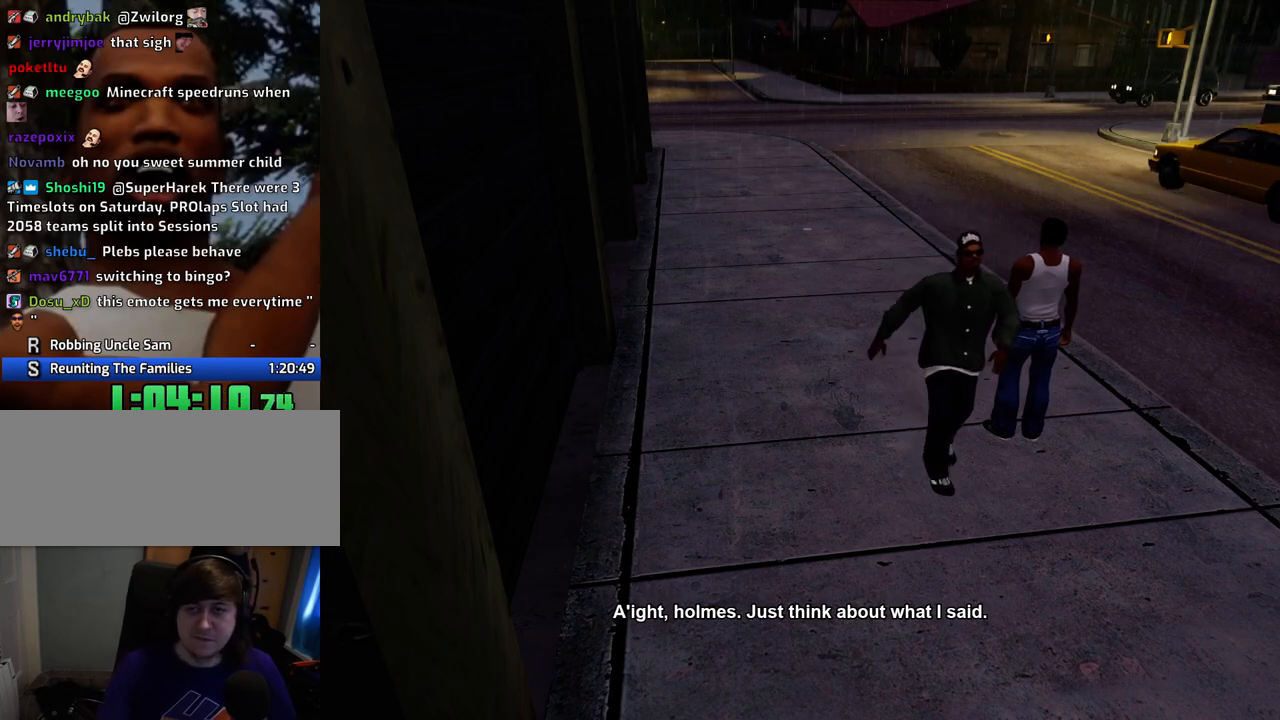
{"keys": ["space", "w"], "mouse": [], "events": [[66, "a", "up"], [66, "d", "down"], [66, "w", "up"], [117, "d", "up"], [117, "space", "down"], [217, "a", "down"], [217, "w", "down"], [250, "space", "up"], [300, "a", "up"], [300, "w", "up"], [401, "space", "down"], [451, "w", "down"]]}
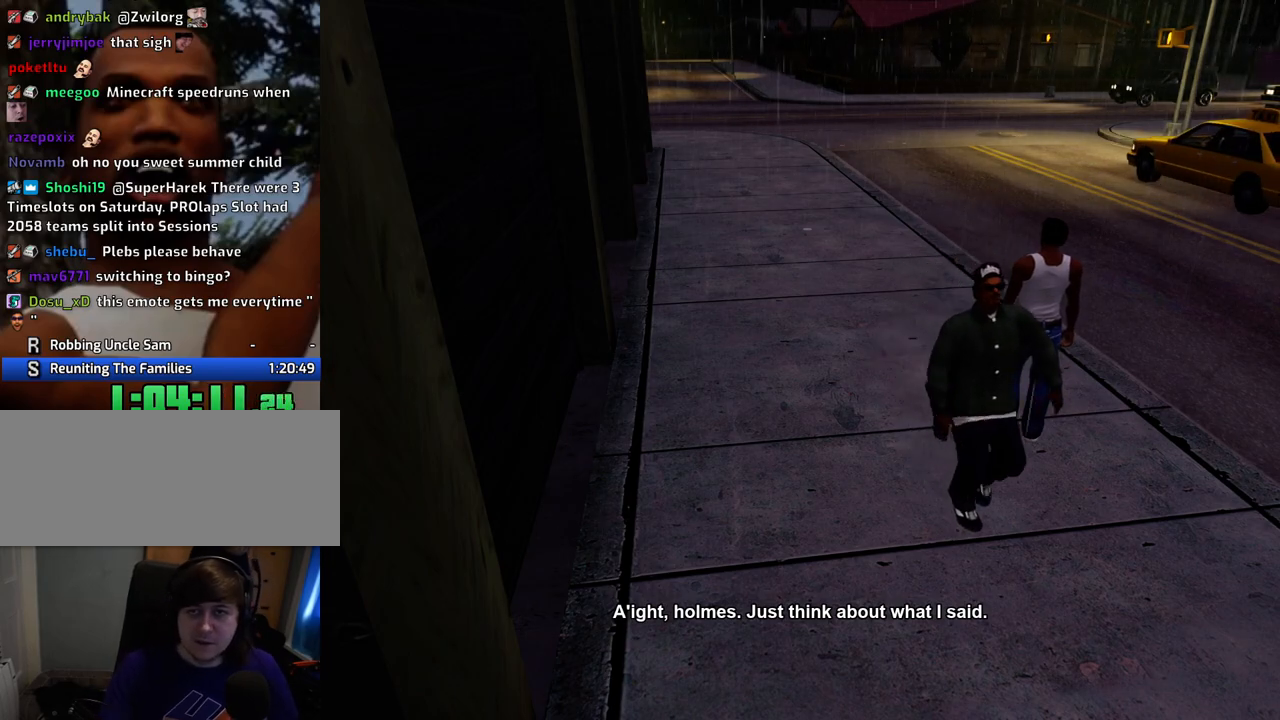
{"keys": ["space", "w"], "mouse": [], "events": []}
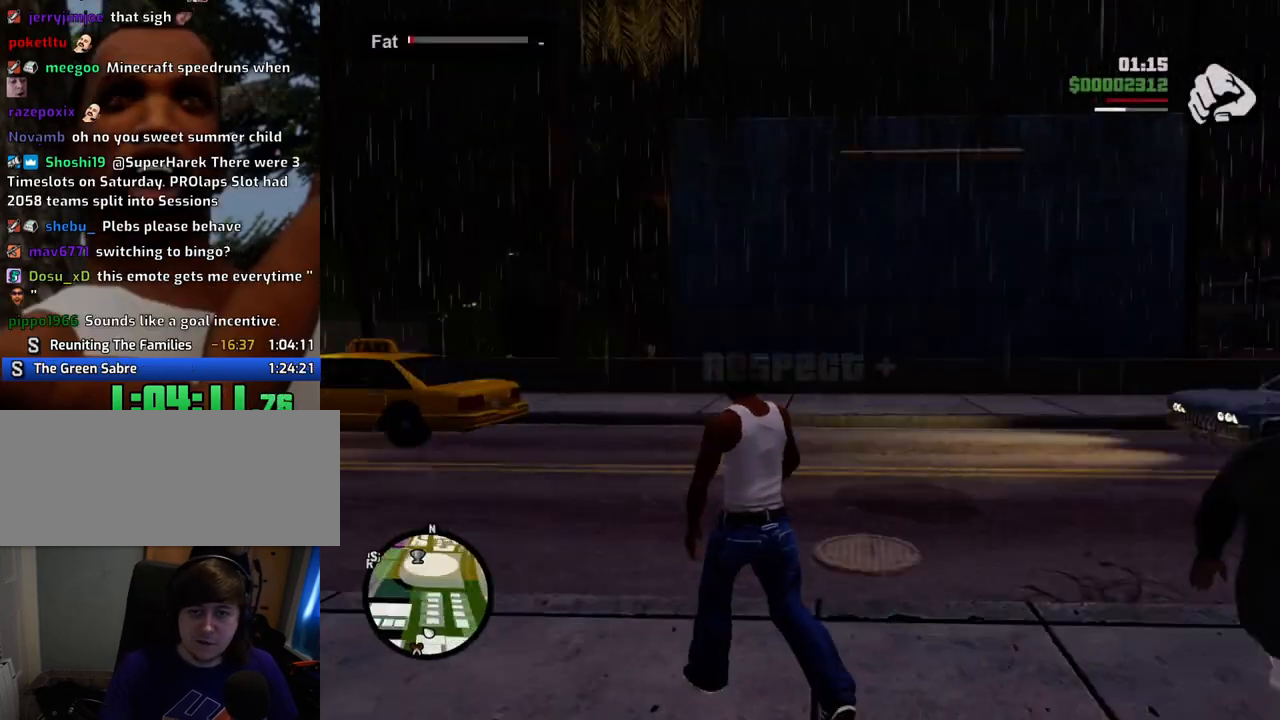
{"keys": ["a", "space", "w"], "mouse": [], "events": [[50, "a", "down"]]}
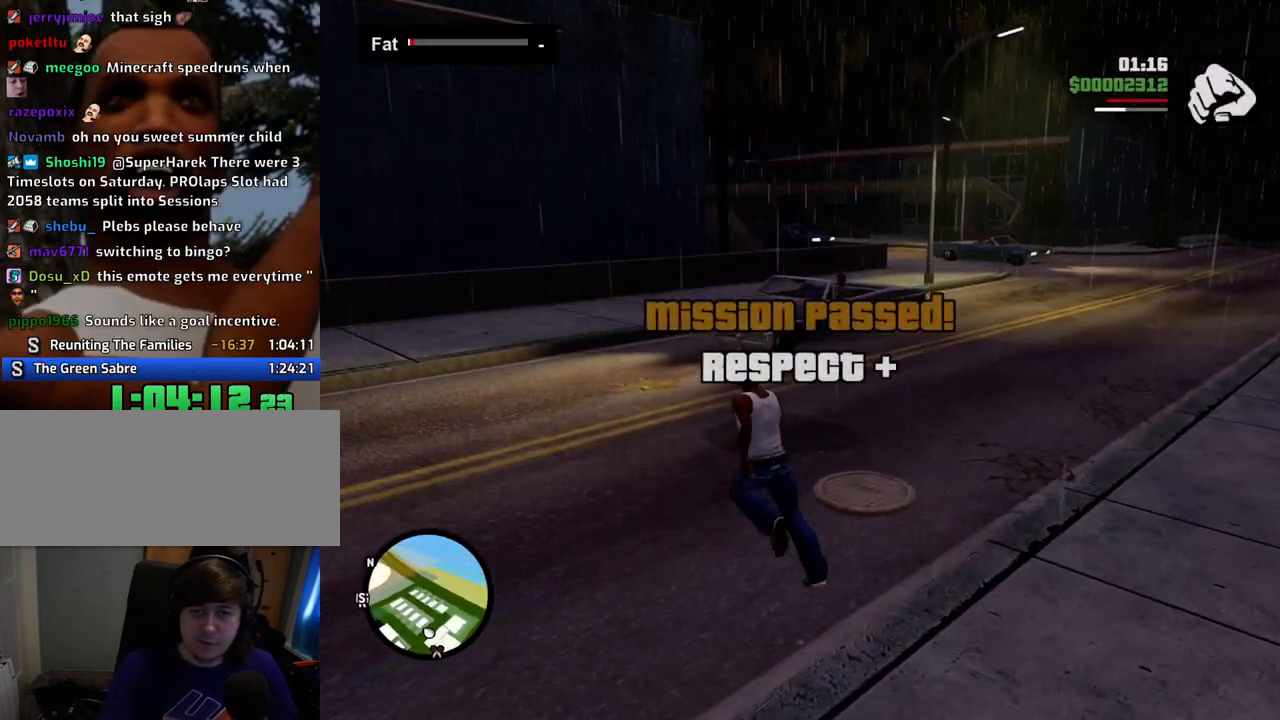
{"keys": ["space", "w"], "mouse": [], "events": [[485, "a", "up"]]}
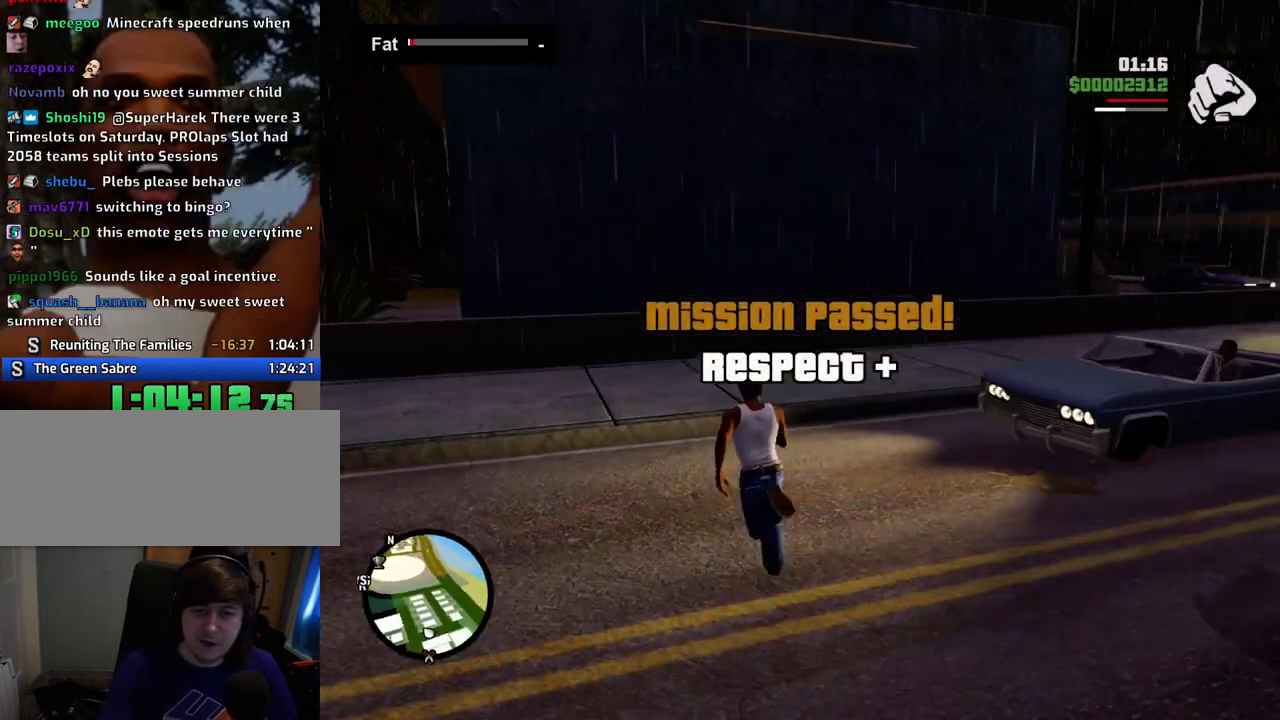
{"keys": ["space", "w"], "mouse": [], "events": []}
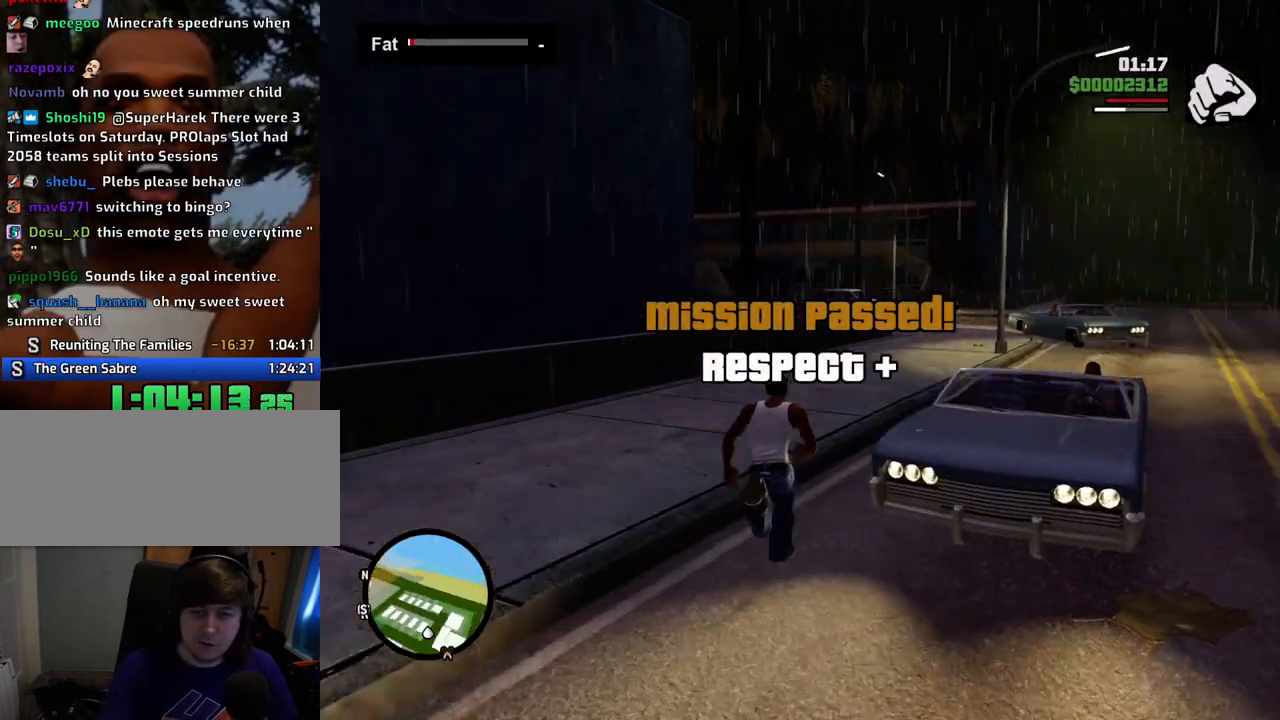
{"keys": [], "mouse": [], "events": [[250, "f", "down"], [284, "space", "up"], [334, "f", "up"], [334, "w", "up"], [434, "f", "down"], [484, "f", "up"]]}
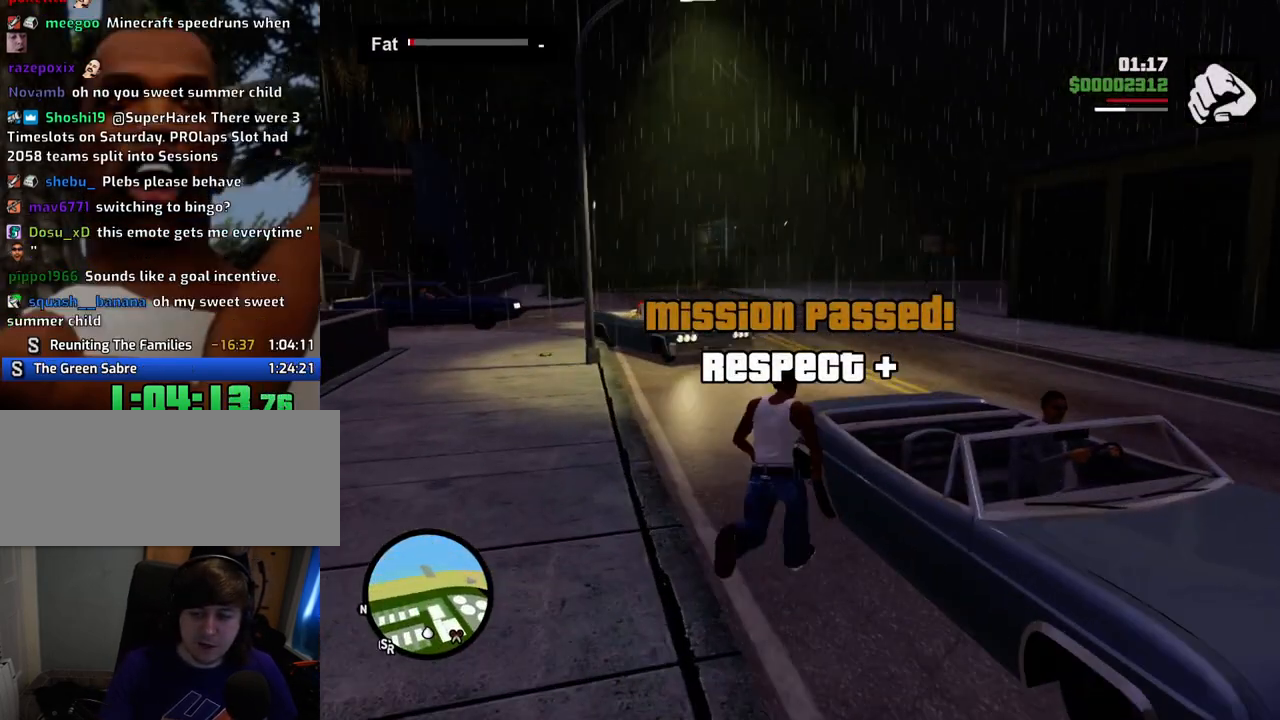
{"keys": [], "mouse": [], "events": [[67, "f", "down"], [117, "f", "up"], [217, "f", "down"], [250, "f", "up"]]}
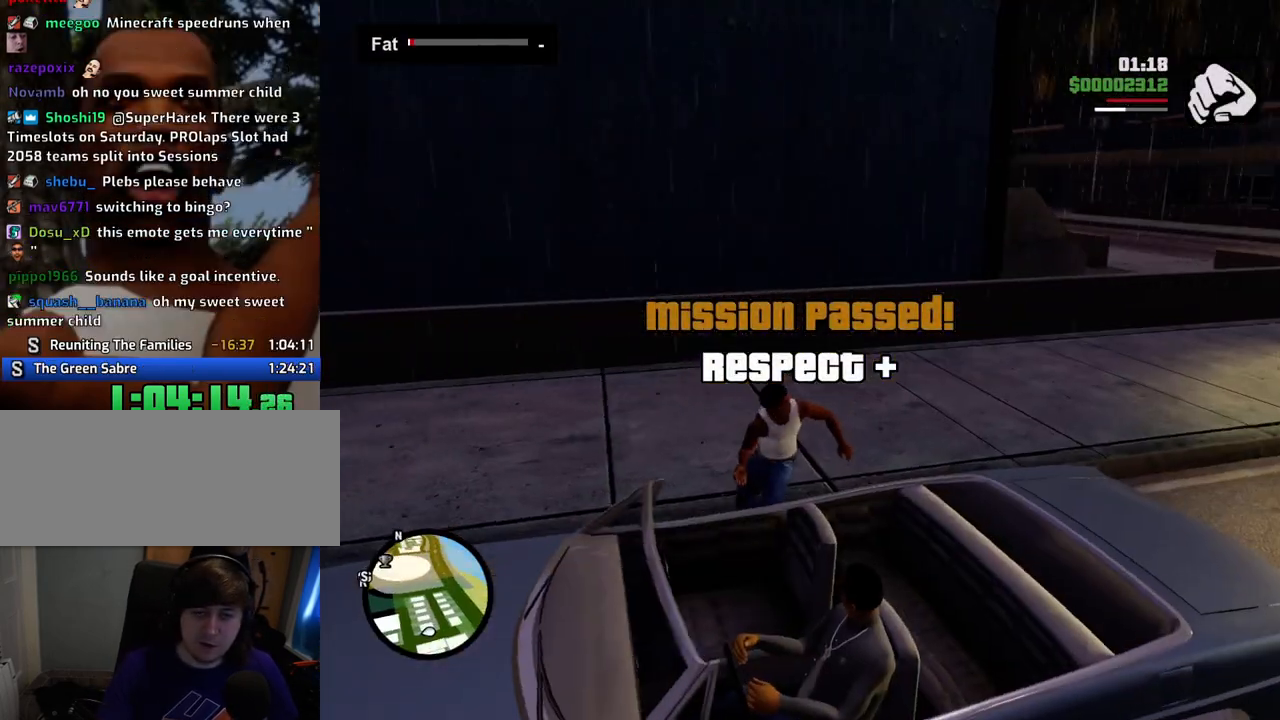
{"keys": [], "mouse": [], "events": []}
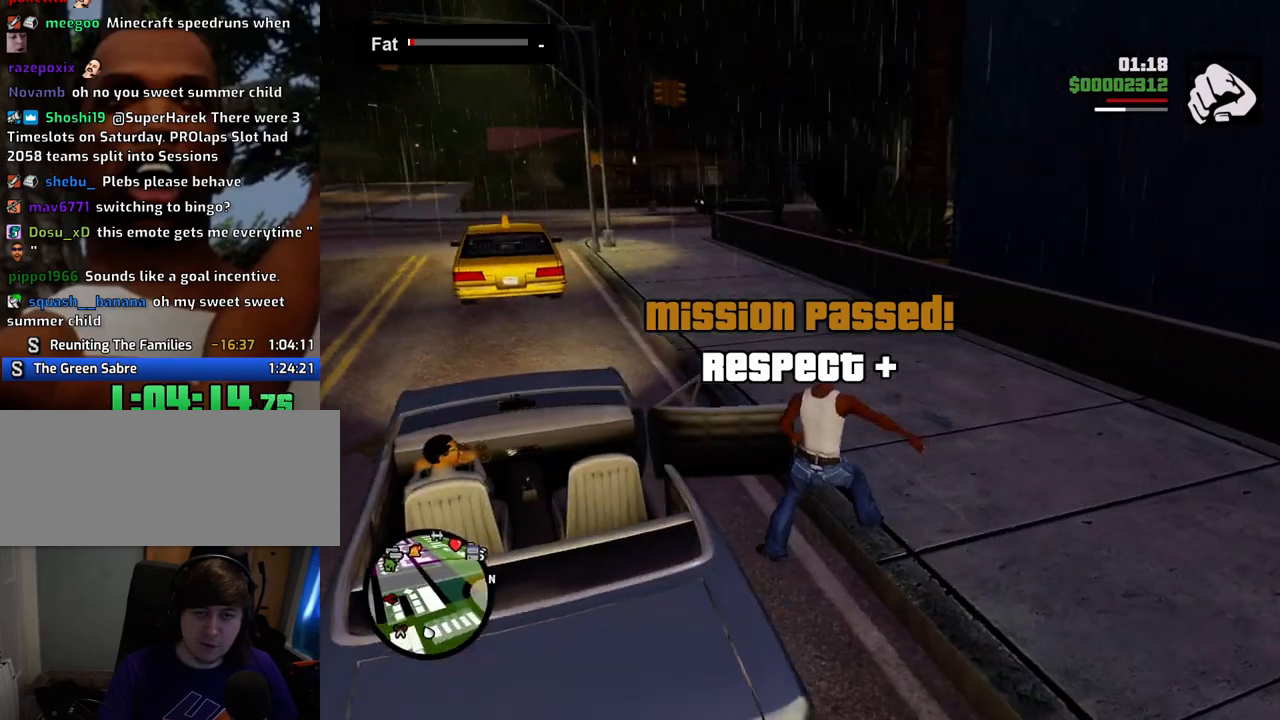
{"keys": [], "mouse": [], "events": []}
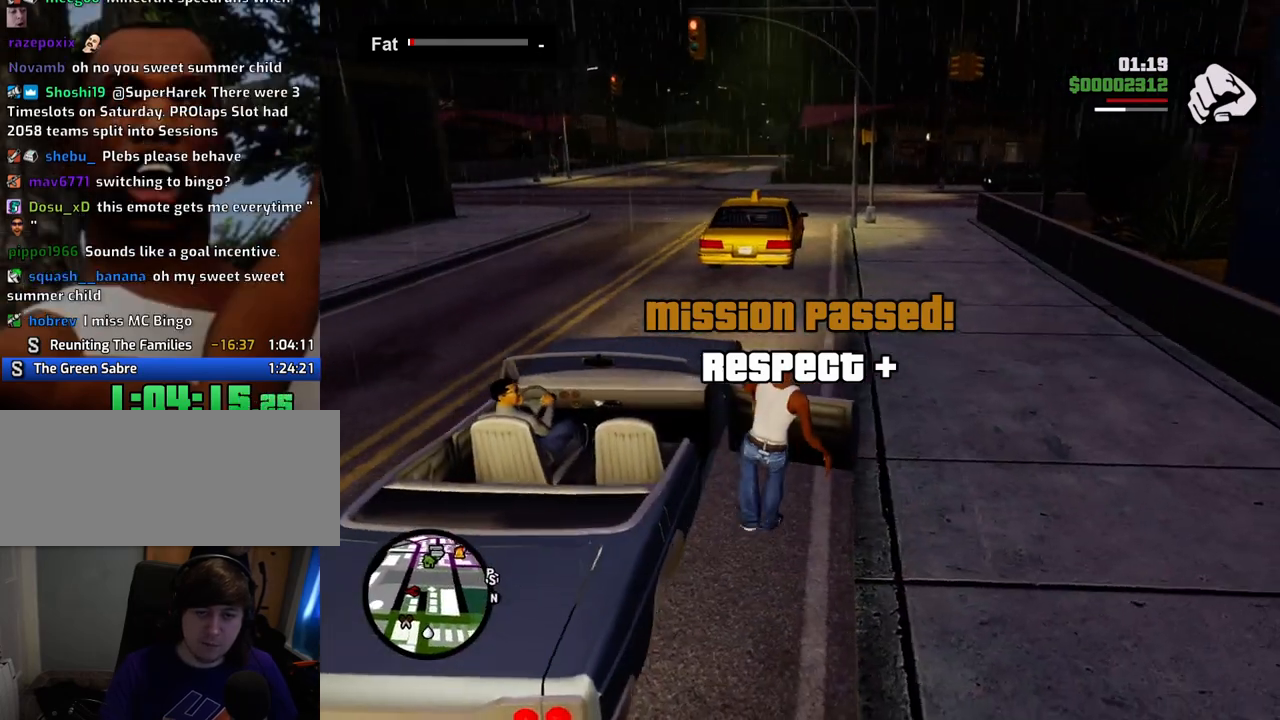
{"keys": ["shift", "w"], "mouse": [], "events": [[67, "shift", "down"], [67, "w", "down"]]}
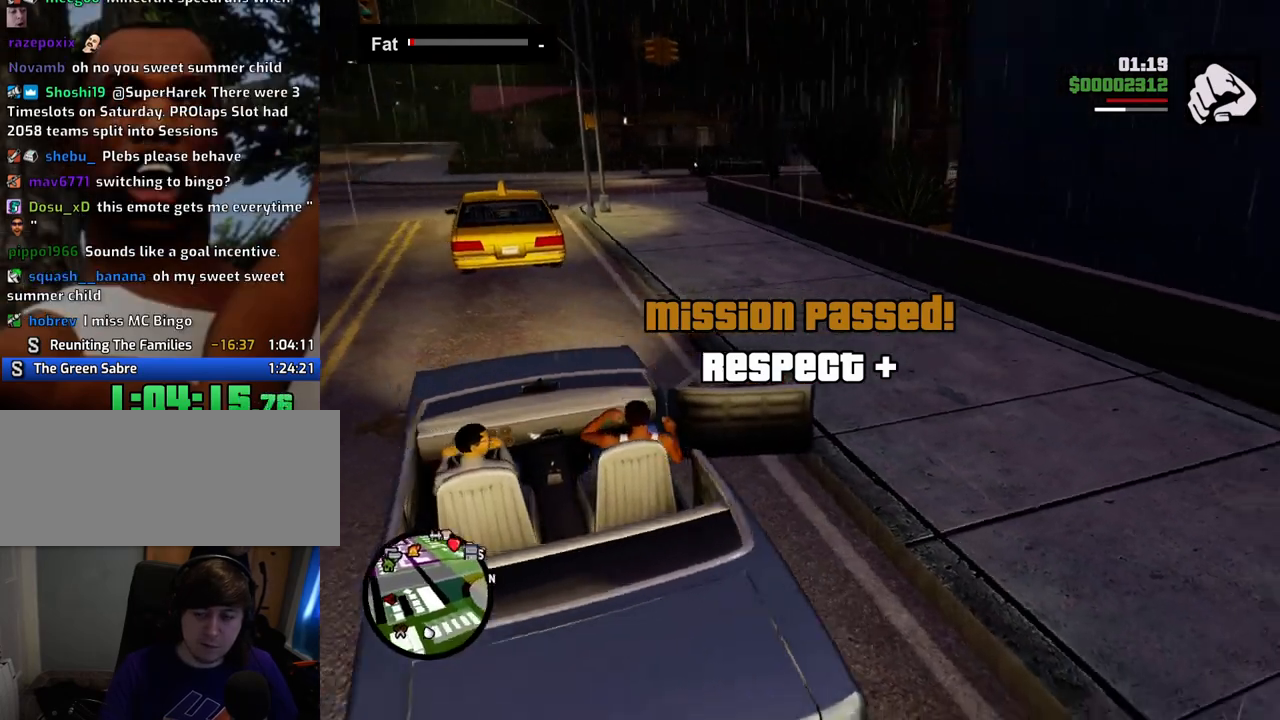
{"keys": ["a", "shift", "w"], "mouse": [], "events": [[83, "a", "down"]]}
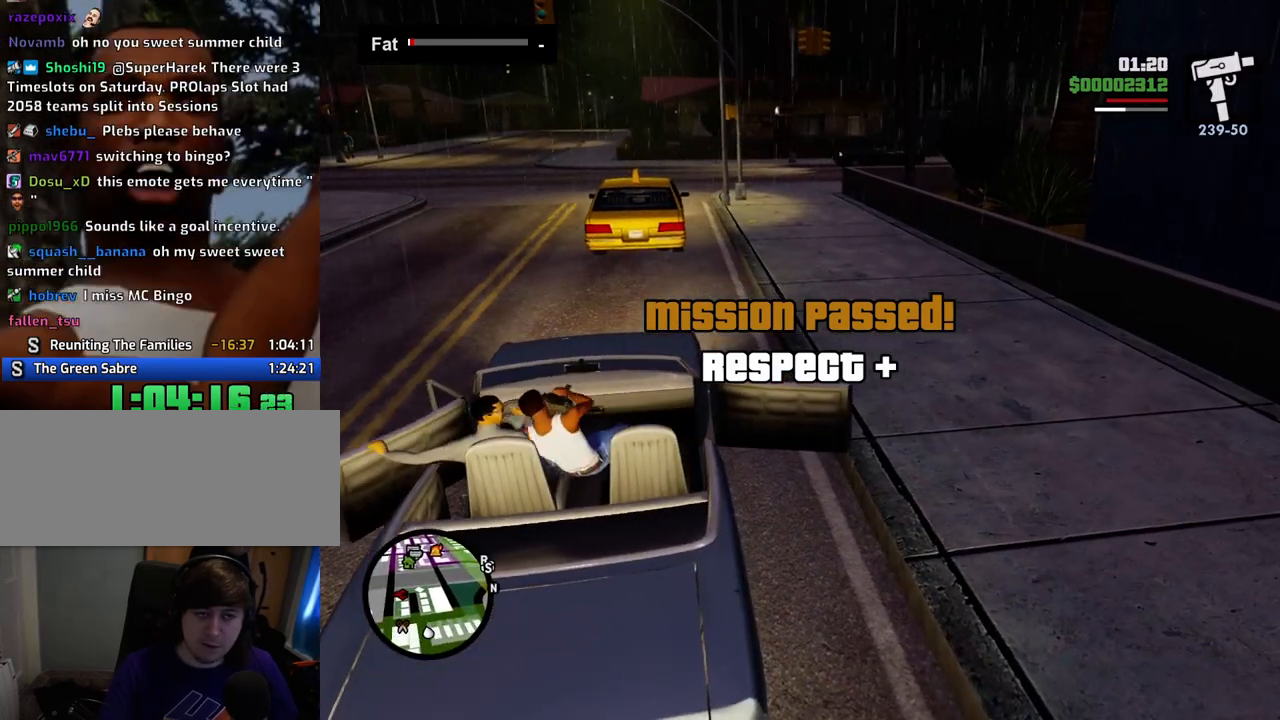
{"keys": ["a", "w"], "mouse": [], "events": [[334, "shift", "up"]]}
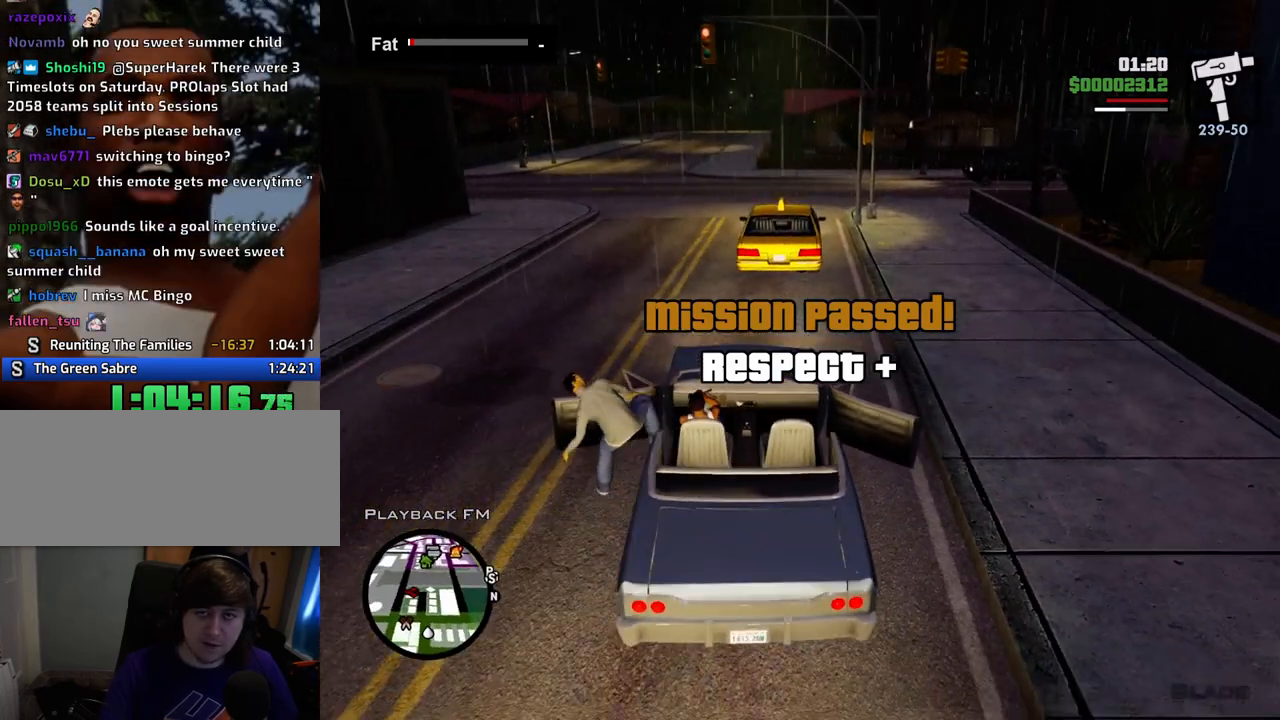
{"keys": ["w"], "mouse": [], "events": [[167, "a", "up"]]}
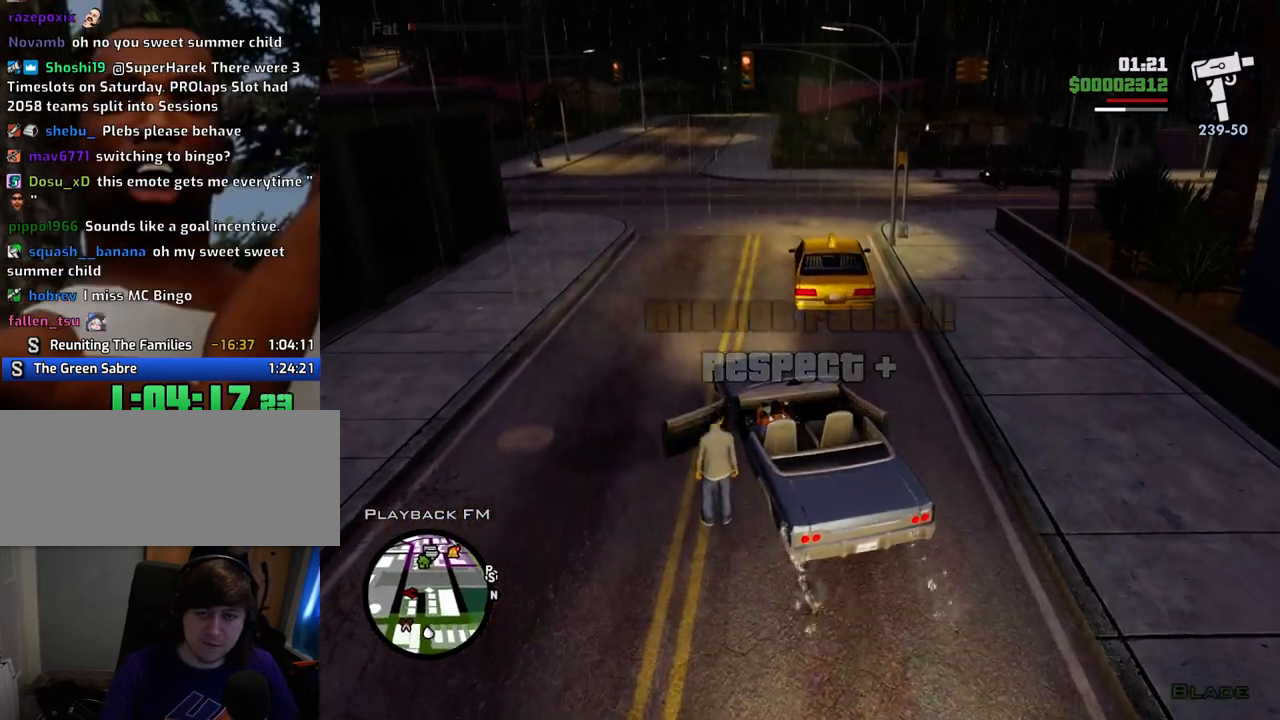
{"keys": ["d", "w"], "mouse": [], "events": [[418, "d", "down"]]}
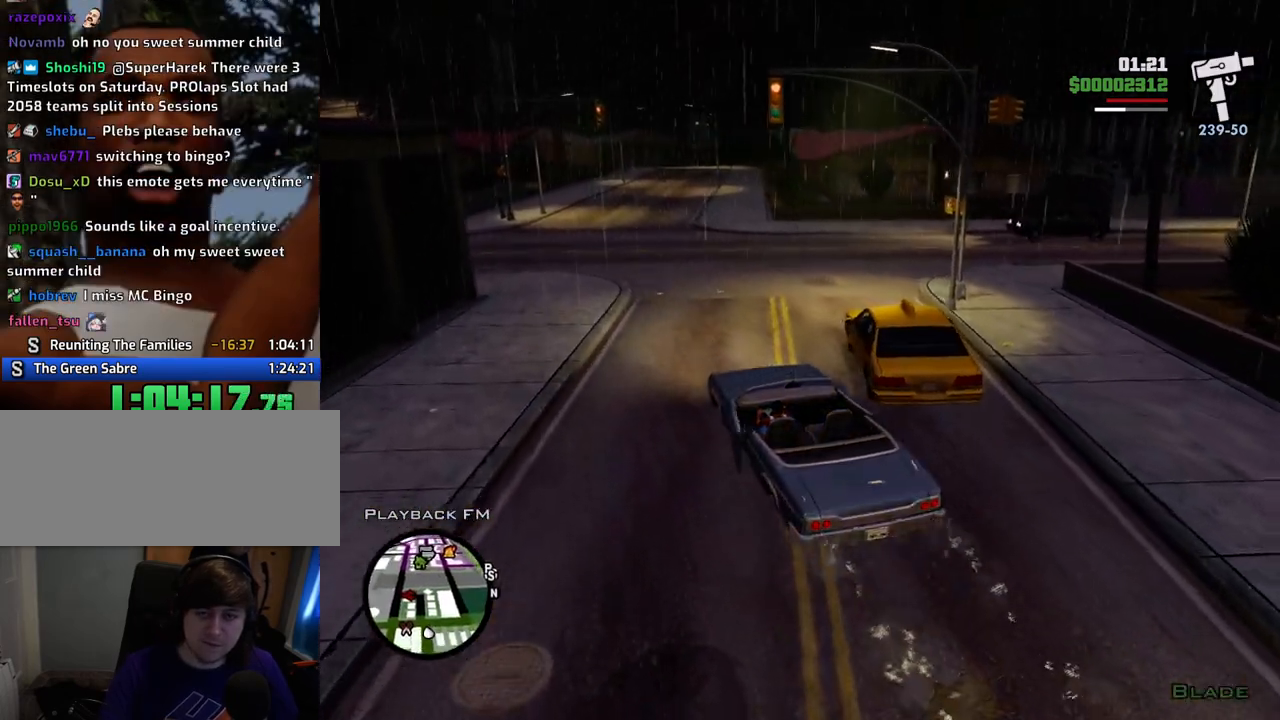
{"keys": ["d", "w"], "mouse": [], "events": []}
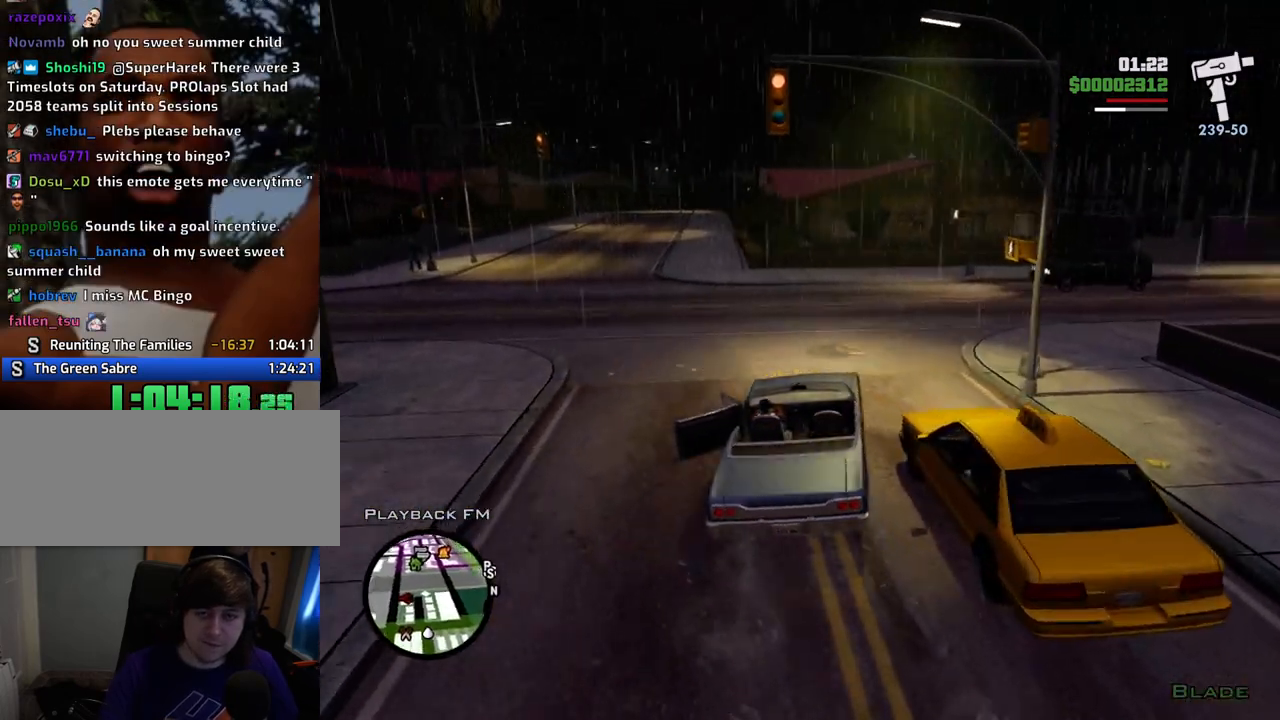
{"keys": ["d", "w"], "mouse": [], "events": [[351, "d", "up"], [485, "d", "down"]]}
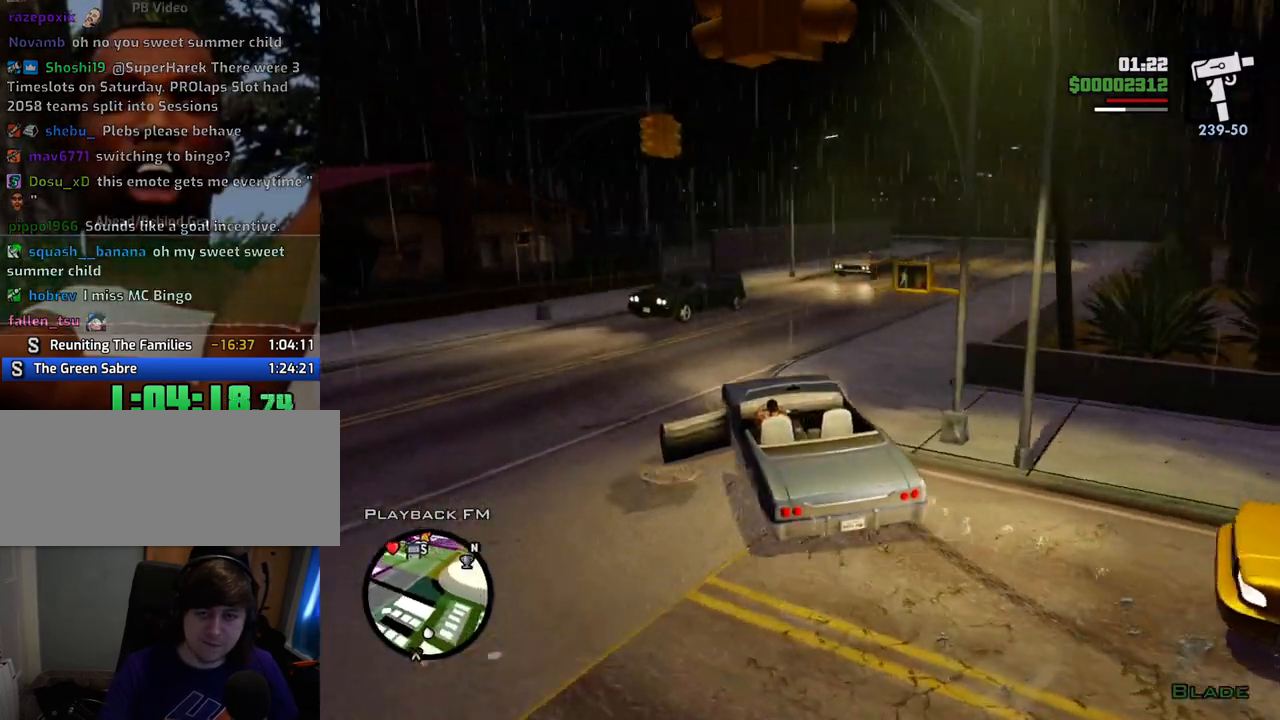
{"keys": ["d", "w"], "mouse": [], "events": [[267, "d", "up"], [417, "d", "down"]]}
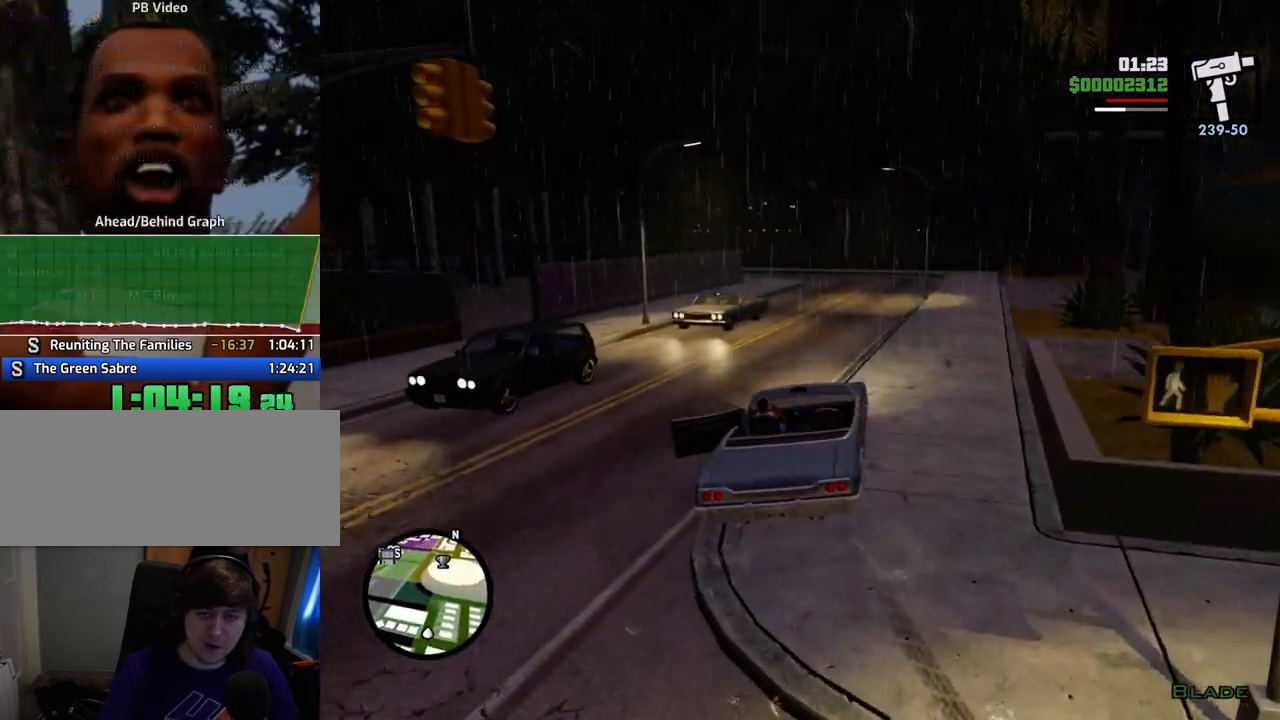
{"keys": ["a", "w"], "mouse": [], "events": [[100, "d", "up"], [234, "d", "down"], [384, "d", "up"], [417, "a", "down"]]}
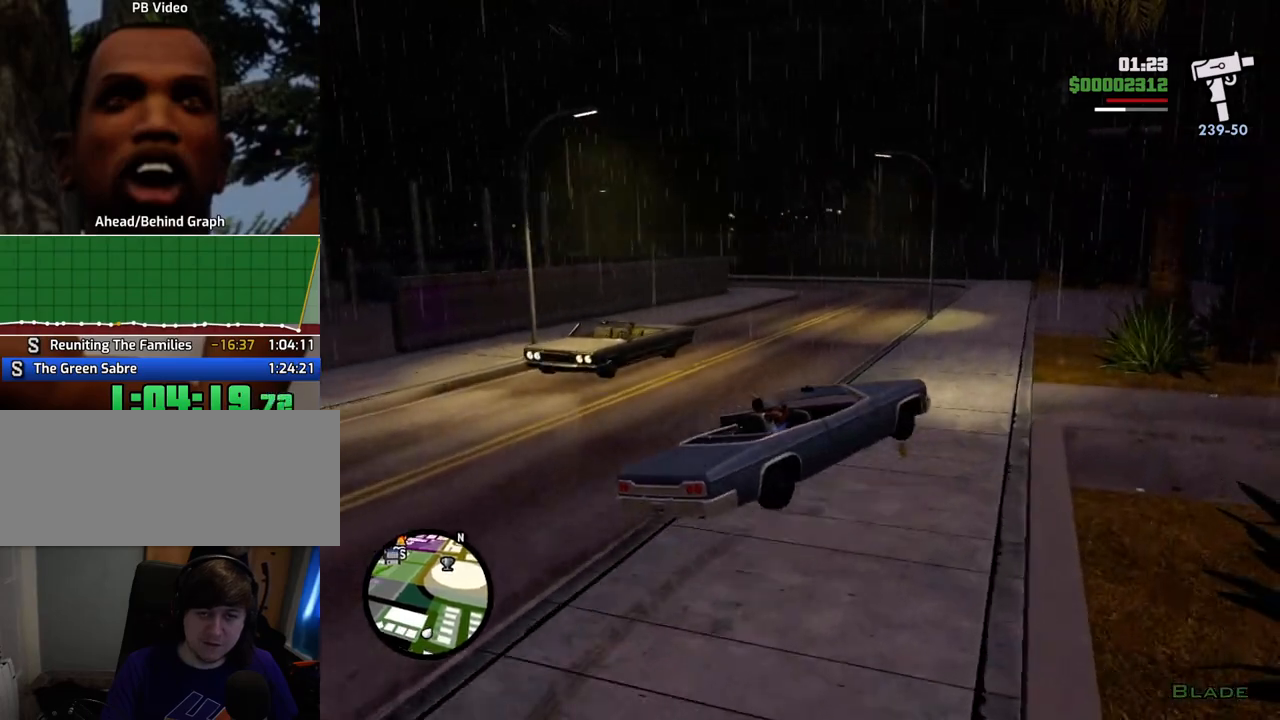
{"keys": ["a", "w"], "mouse": [], "events": [[117, "a", "up"], [251, "a", "down"]]}
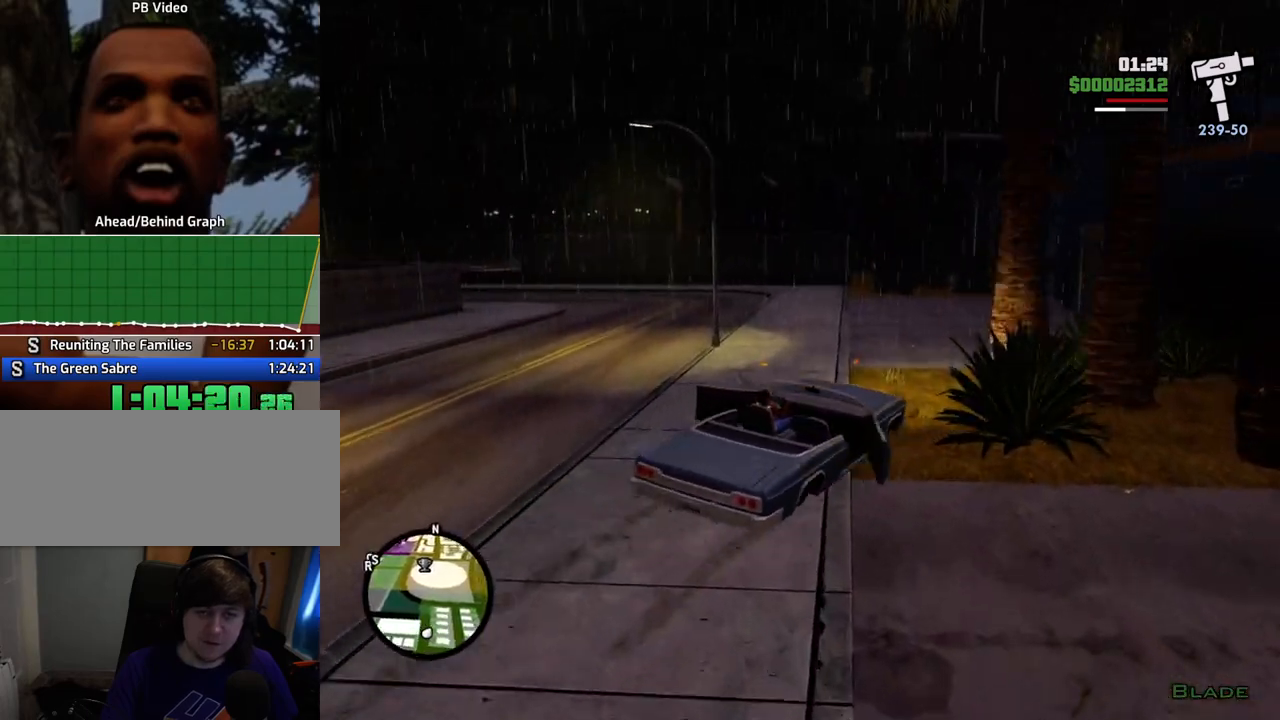
{"keys": ["a", "w"], "mouse": [], "events": []}